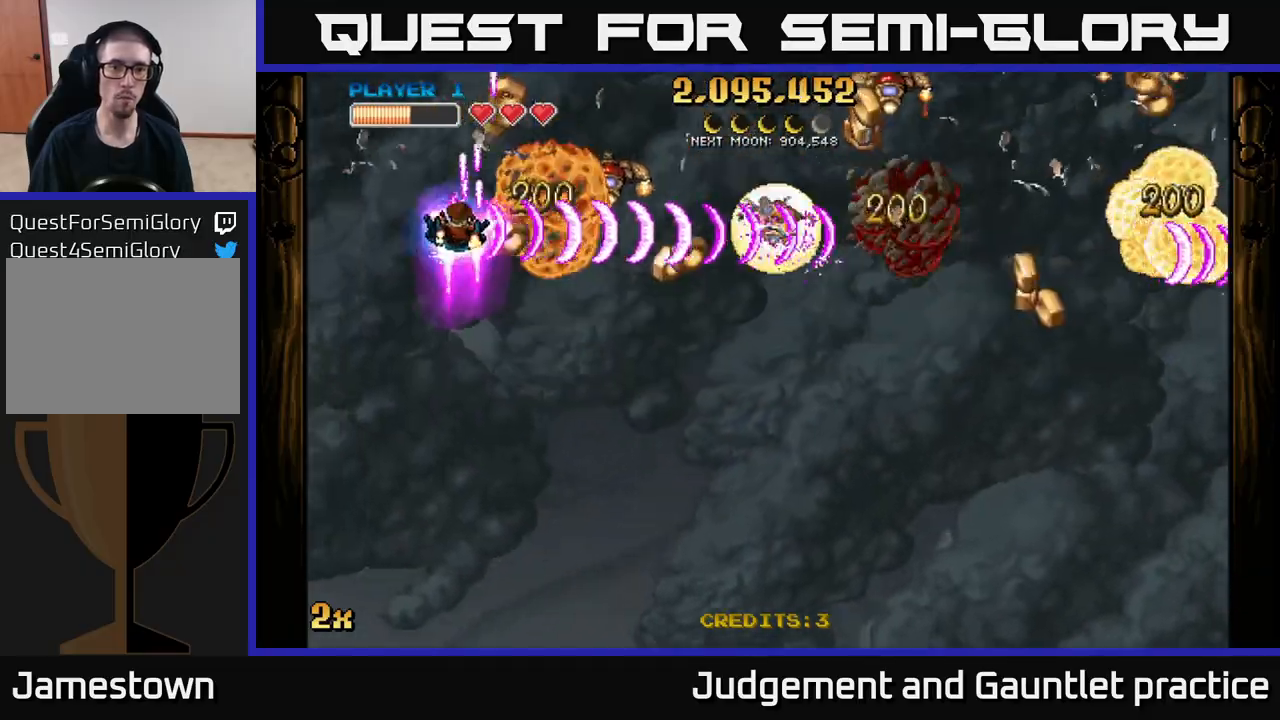
Gameplay with a controller (Xbox layout); each line is a JSON object with the inputs held at the frame after it. "events" lists button and stick changes between this image and that frame as [ms after this image, input, new state], when the widget could be followed in between. Not read: right_stick.
{"buttons": ["A"], "left_stick": "right", "events": [[383, "left_stick", "right"]]}
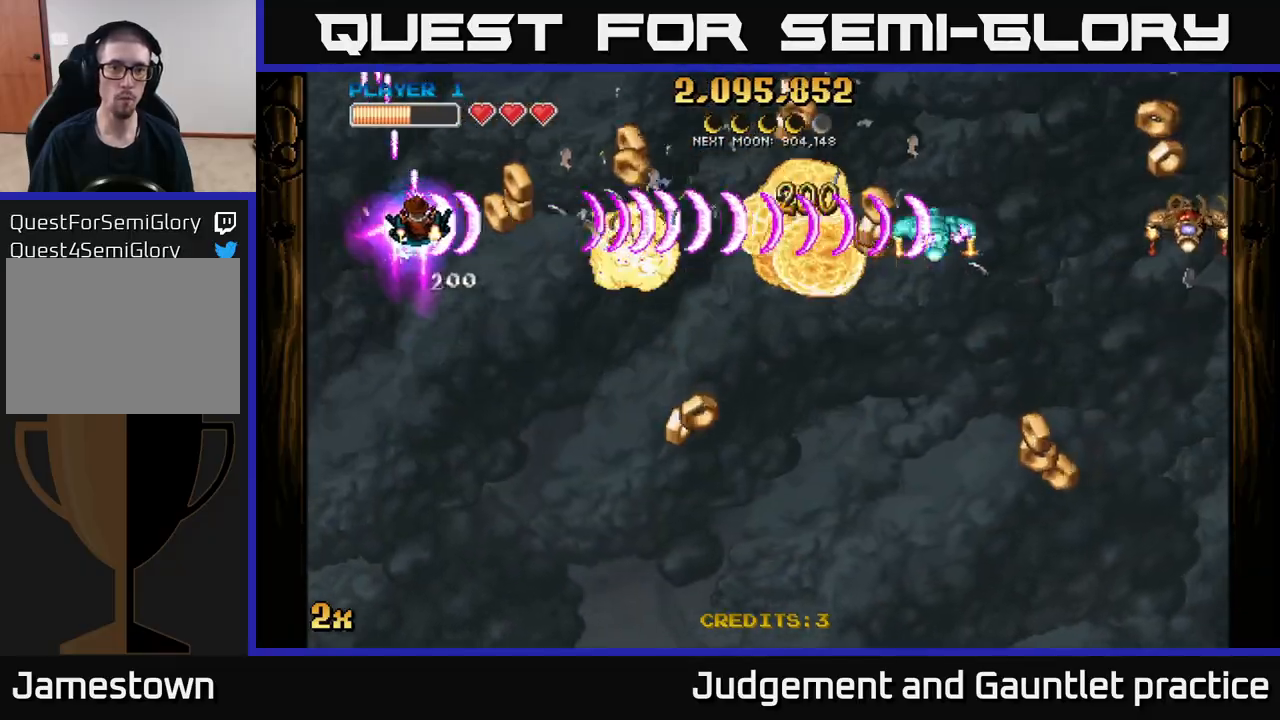
{"buttons": ["A"], "left_stick": "left", "events": [[500, "left_stick", "left"]]}
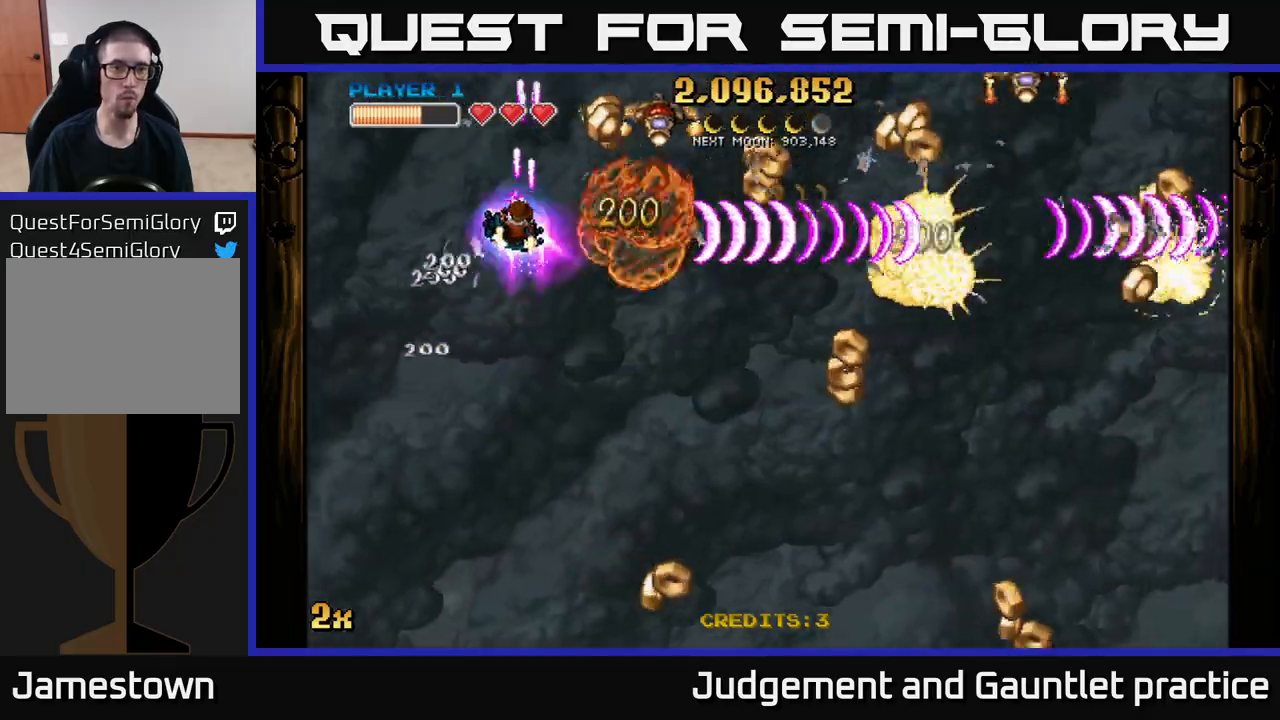
{"buttons": ["A"], "left_stick": "left", "events": []}
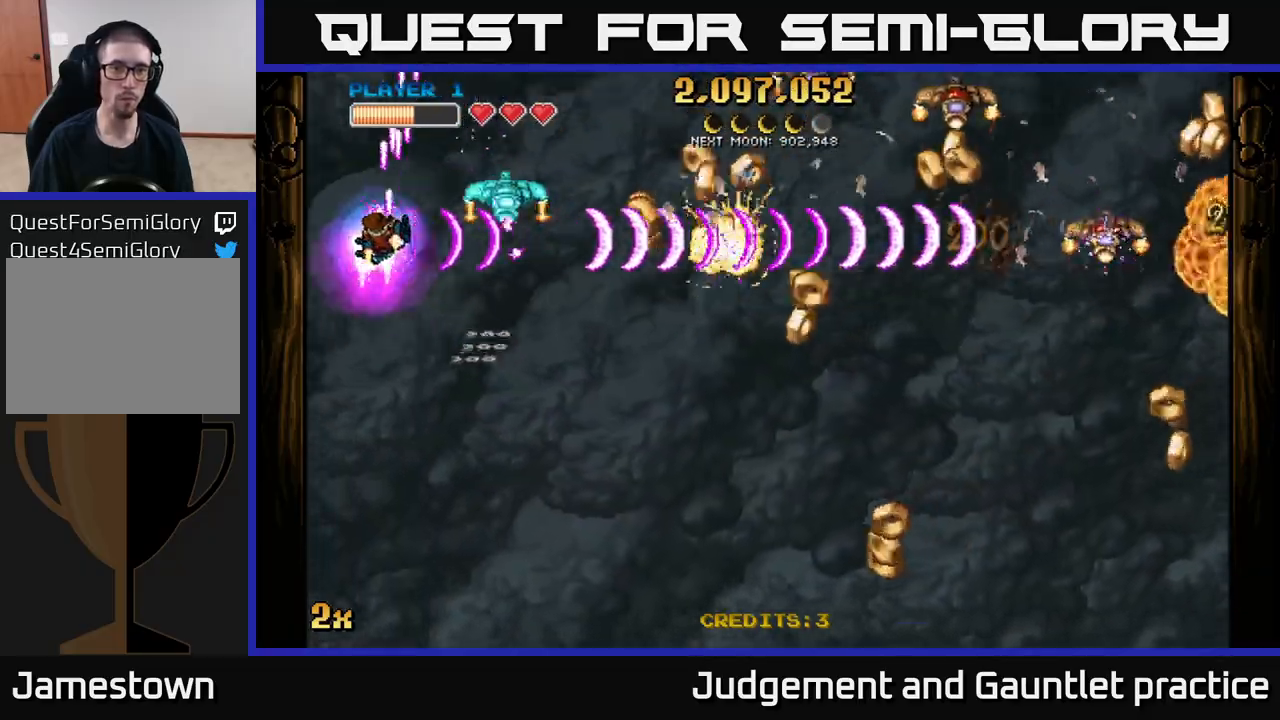
{"buttons": ["A"], "left_stick": "right", "events": [[67, "left_stick", "right"]]}
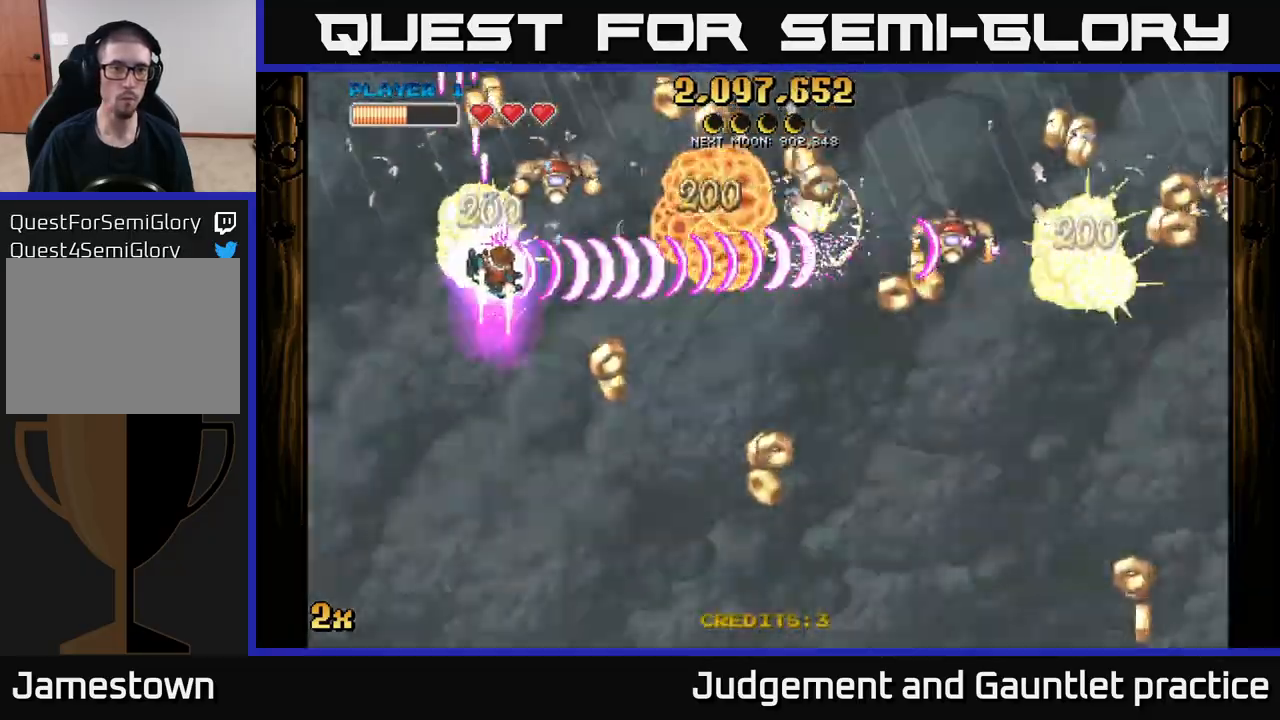
{"buttons": ["A"], "left_stick": "left", "events": [[117, "left_stick", "left"]]}
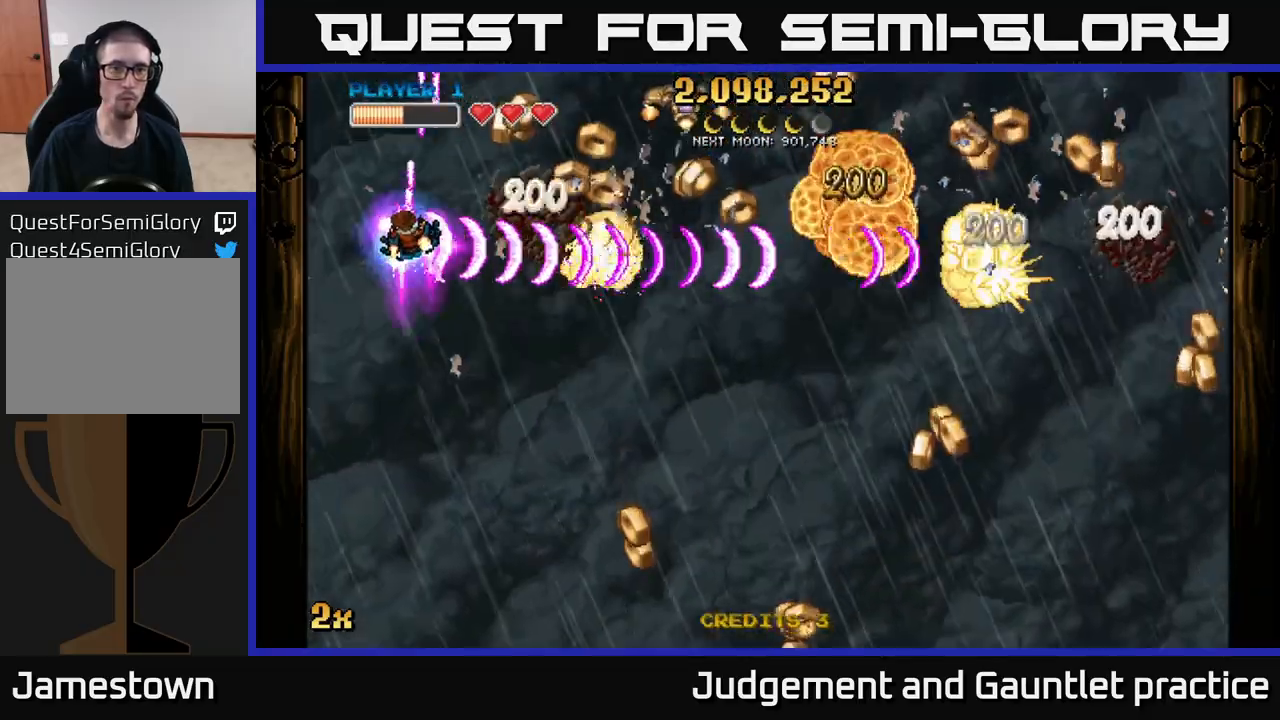
{"buttons": ["A"], "left_stick": "down-right", "events": [[33, "left_stick", "up-right"], [133, "left_stick", "right"], [417, "left_stick", "down-right"]]}
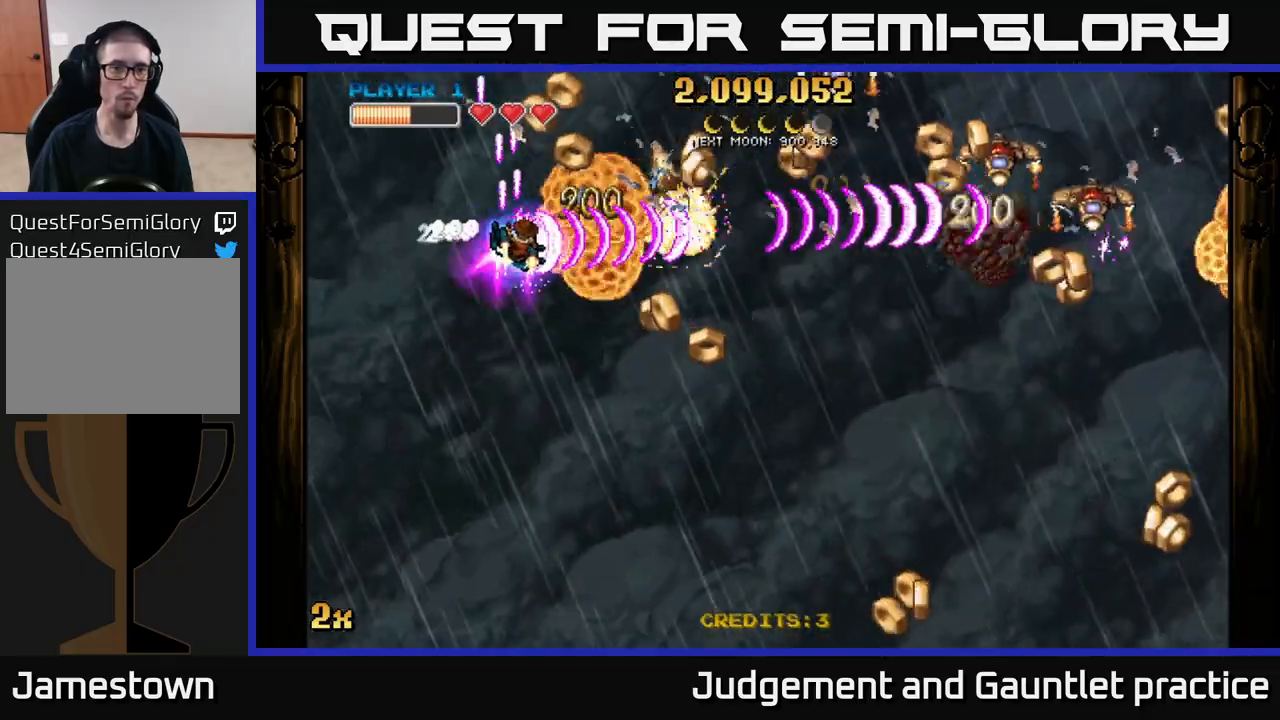
{"buttons": ["A", "X"], "left_stick": "up-left", "events": [[283, "left_stick", "up-right"], [367, "left_stick", "up-left"], [467, "X", "down"]]}
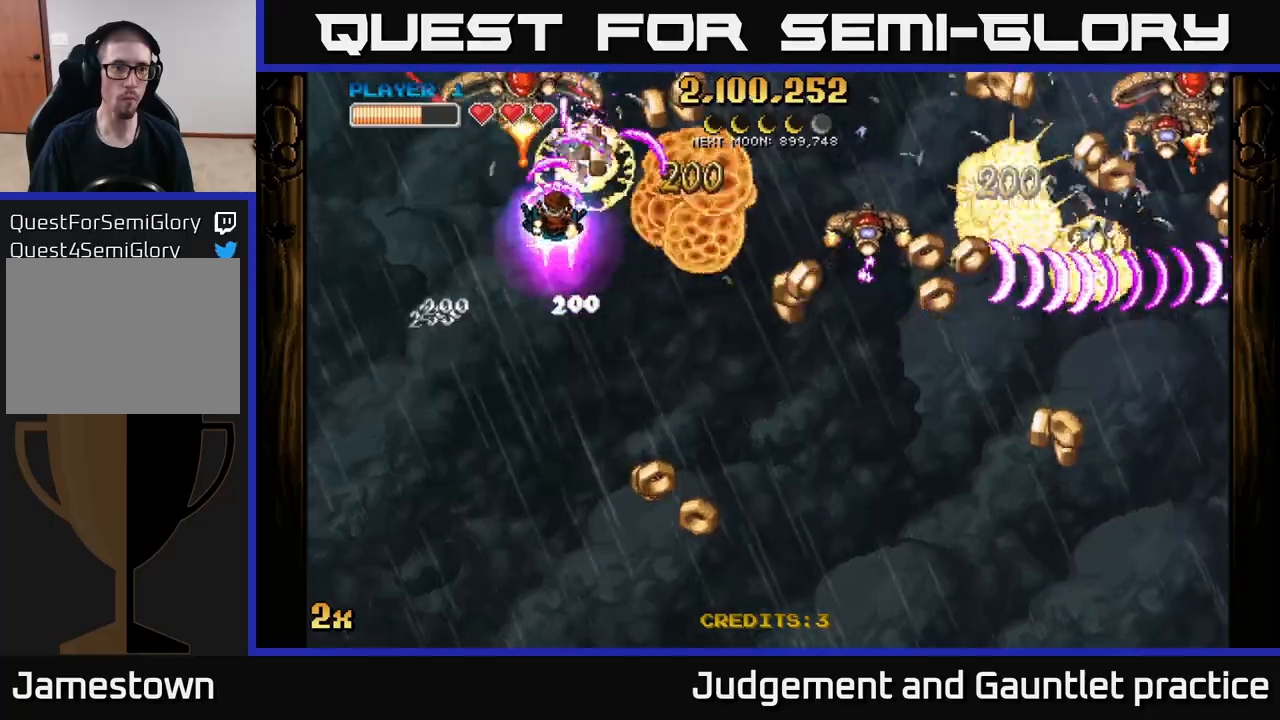
{"buttons": ["A"], "left_stick": "down-left", "events": [[50, "X", "up"], [83, "left_stick", "down"], [450, "left_stick", "down-left"]]}
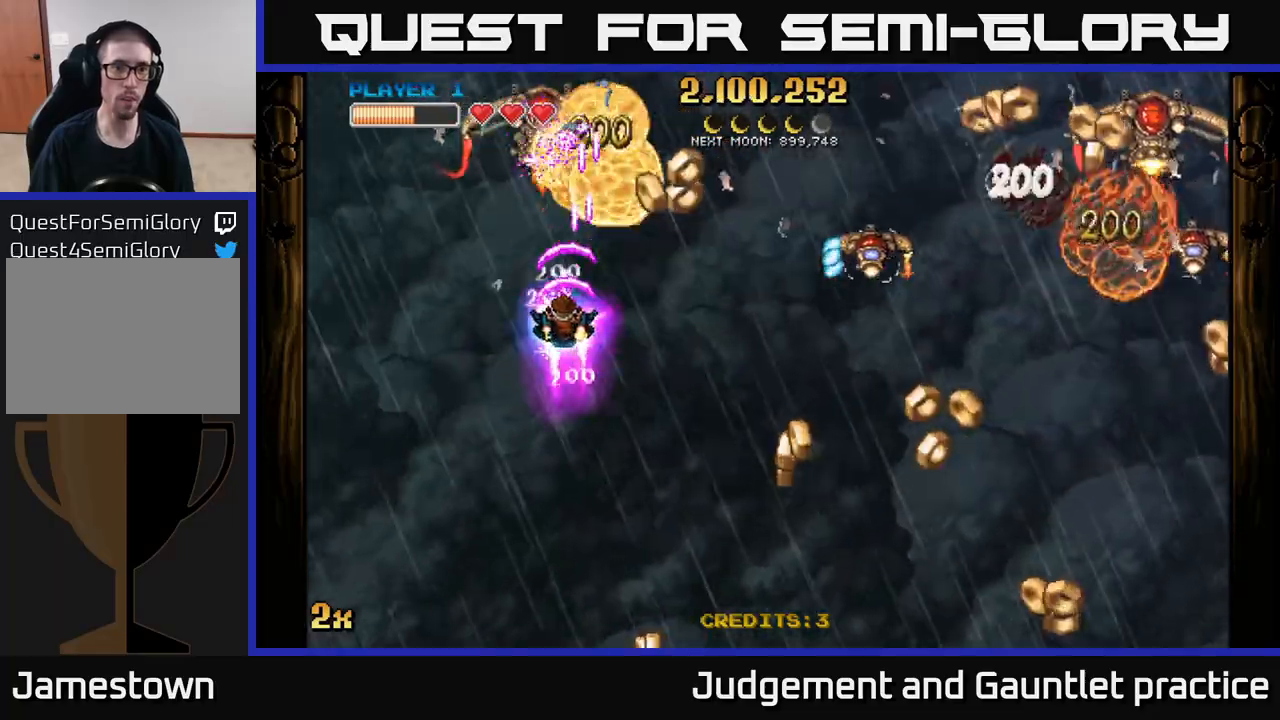
{"buttons": ["A"], "left_stick": "down-right", "events": [[117, "left_stick", "down-right"], [167, "left_stick", "up-right"], [233, "X", "down"], [267, "left_stick", "right"], [333, "X", "up"], [383, "left_stick", "down"], [483, "left_stick", "down-right"]]}
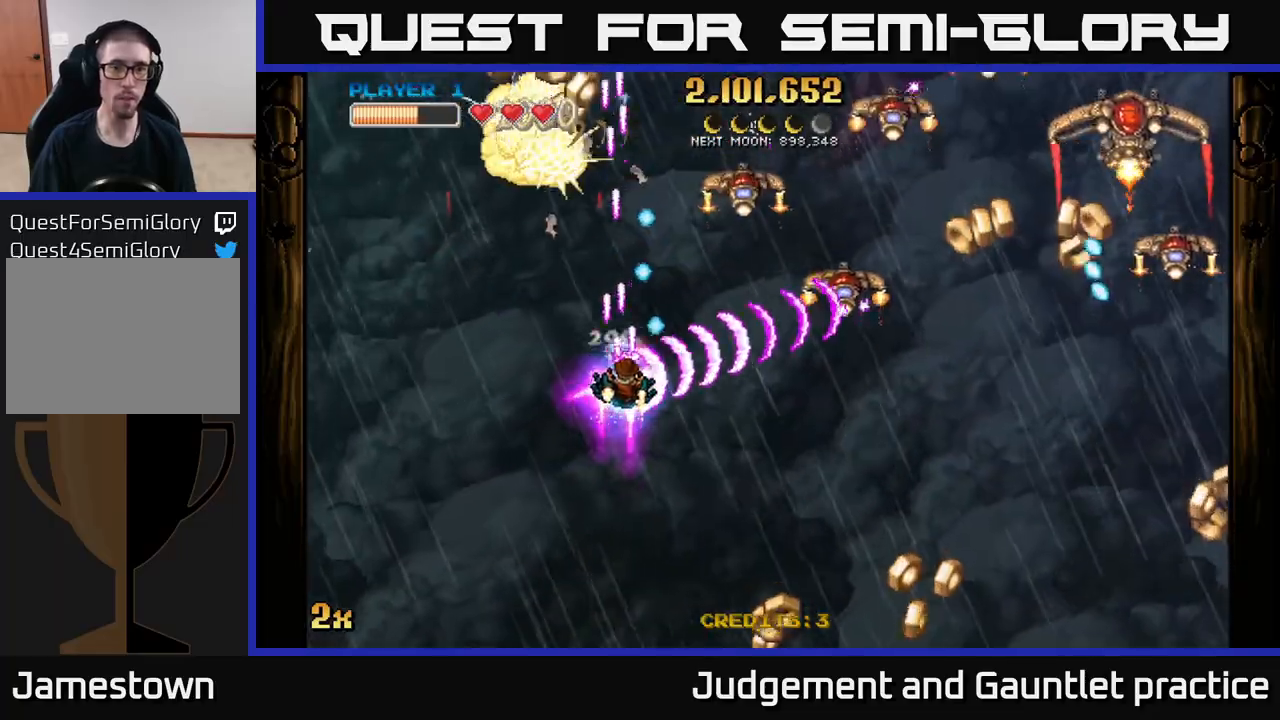
{"buttons": ["A"], "left_stick": "down-right", "events": [[283, "left_stick", "up-right"], [333, "X", "down"], [417, "X", "up"], [500, "left_stick", "down-right"]]}
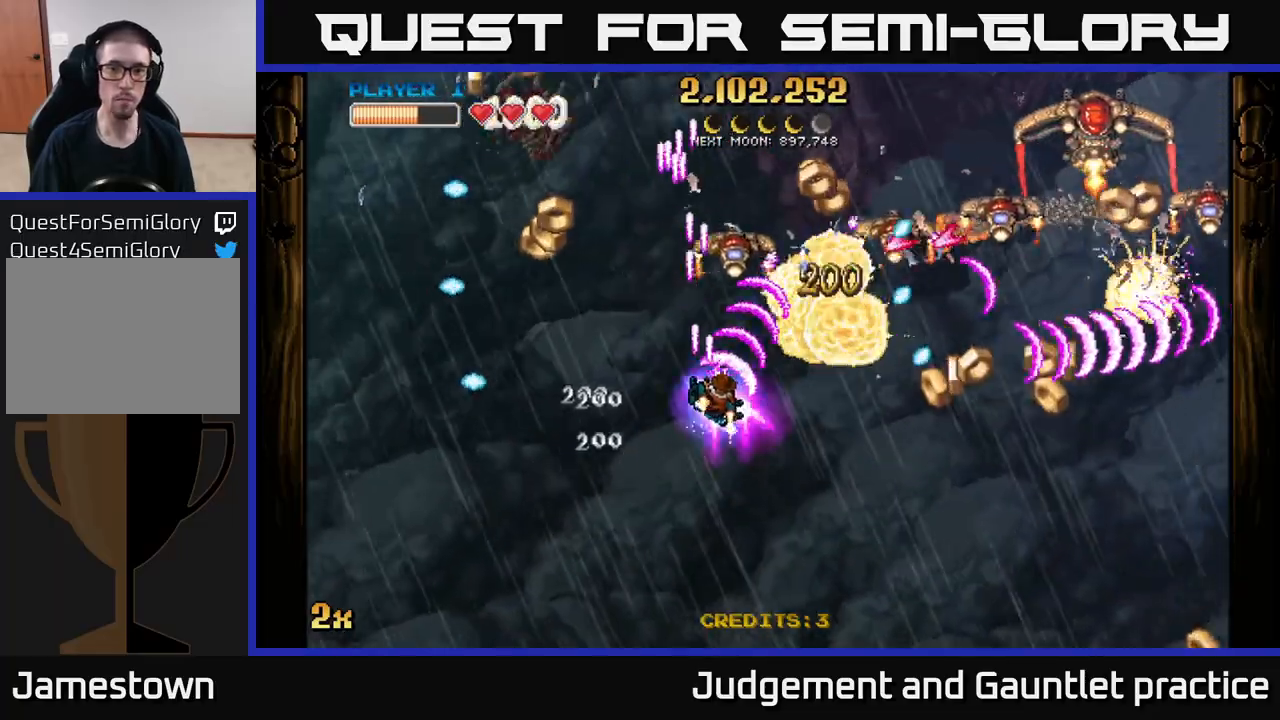
{"buttons": ["A"], "left_stick": "down-right", "events": [[383, "left_stick", "center"], [483, "left_stick", "down-right"]]}
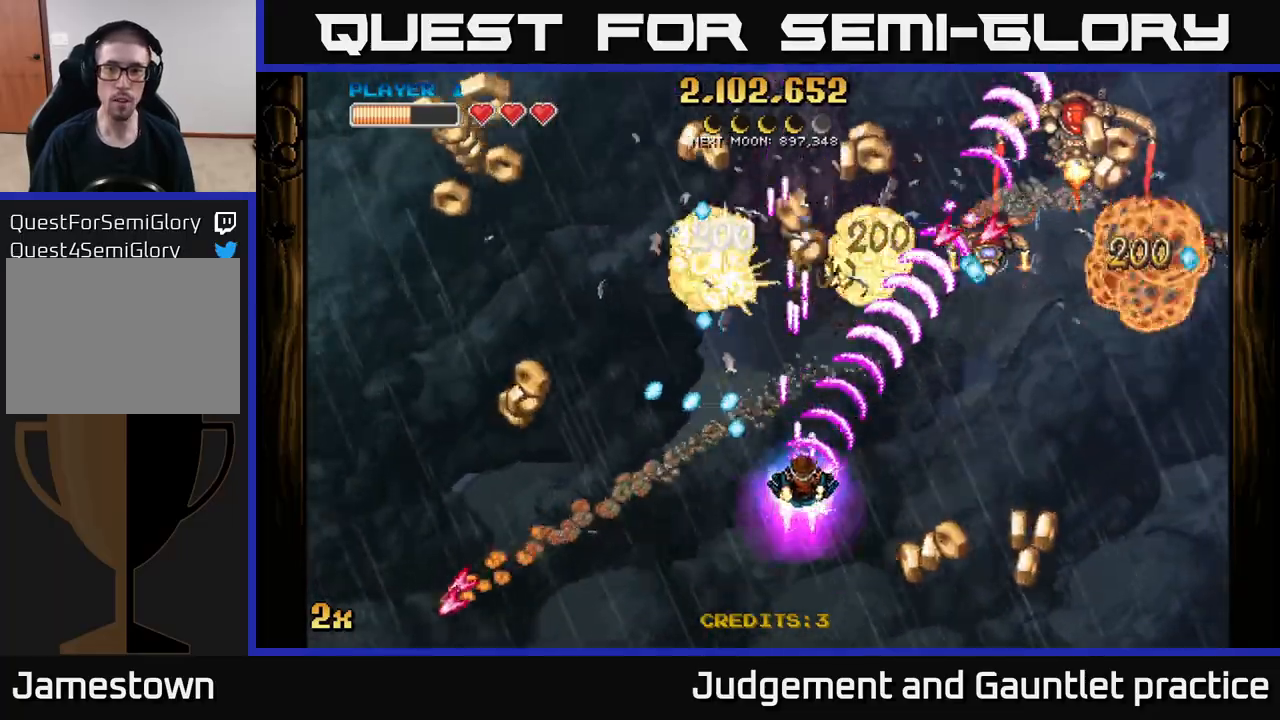
{"buttons": ["A"], "left_stick": "down-right", "events": [[150, "left_stick", "center"], [283, "left_stick", "right"], [383, "left_stick", "center"], [467, "left_stick", "down-right"]]}
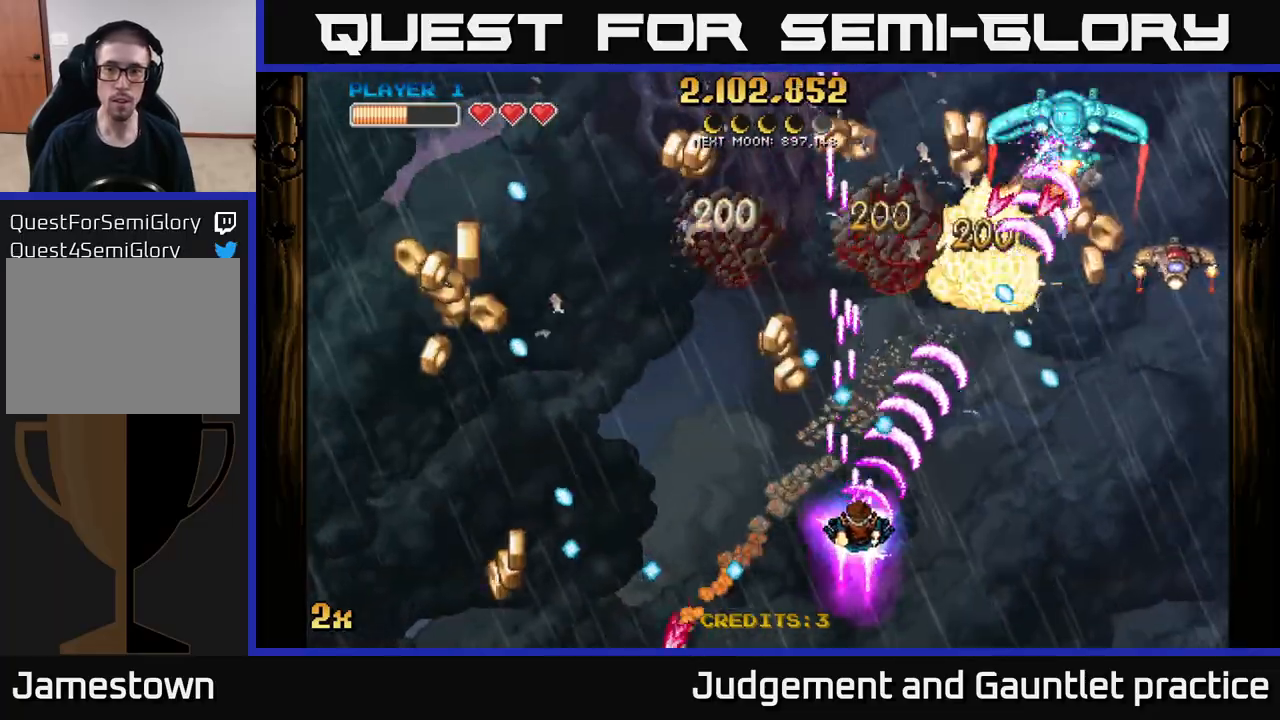
{"buttons": ["A"], "left_stick": "down-right", "events": [[133, "left_stick", "center"], [233, "left_stick", "down-right"]]}
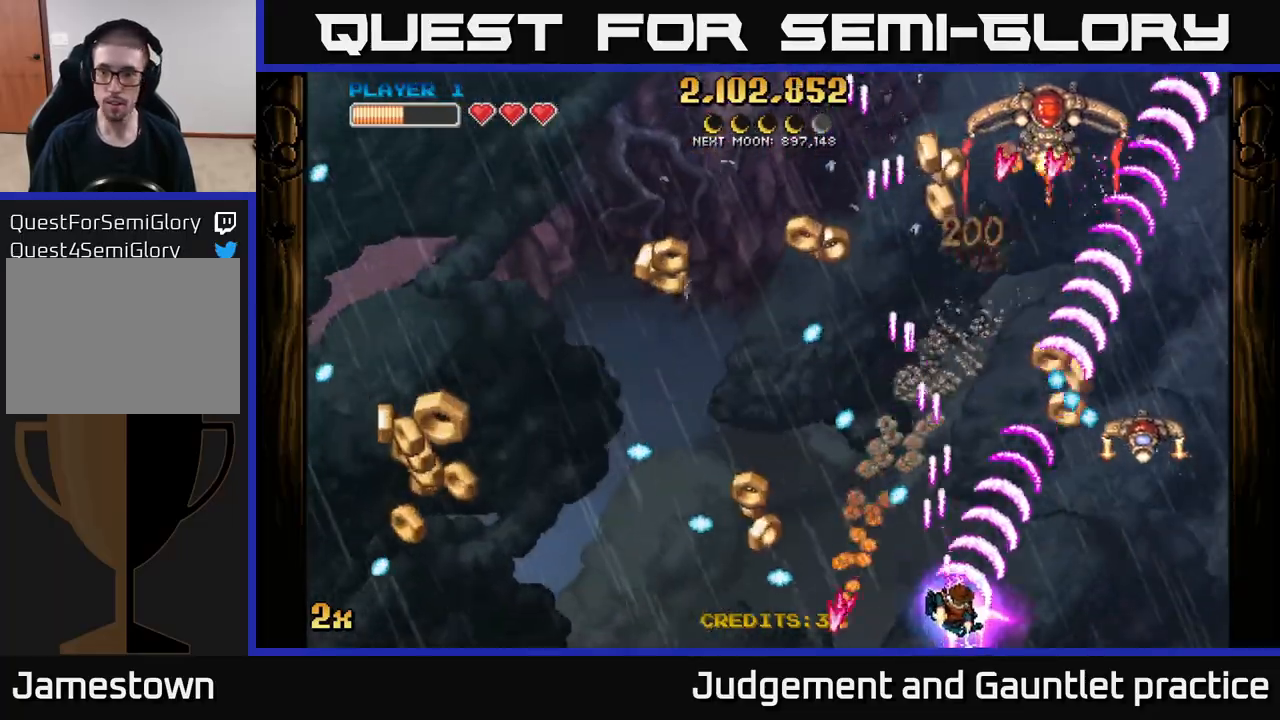
{"buttons": ["A"], "left_stick": "up-left", "events": [[133, "left_stick", "right"], [467, "left_stick", "up-left"]]}
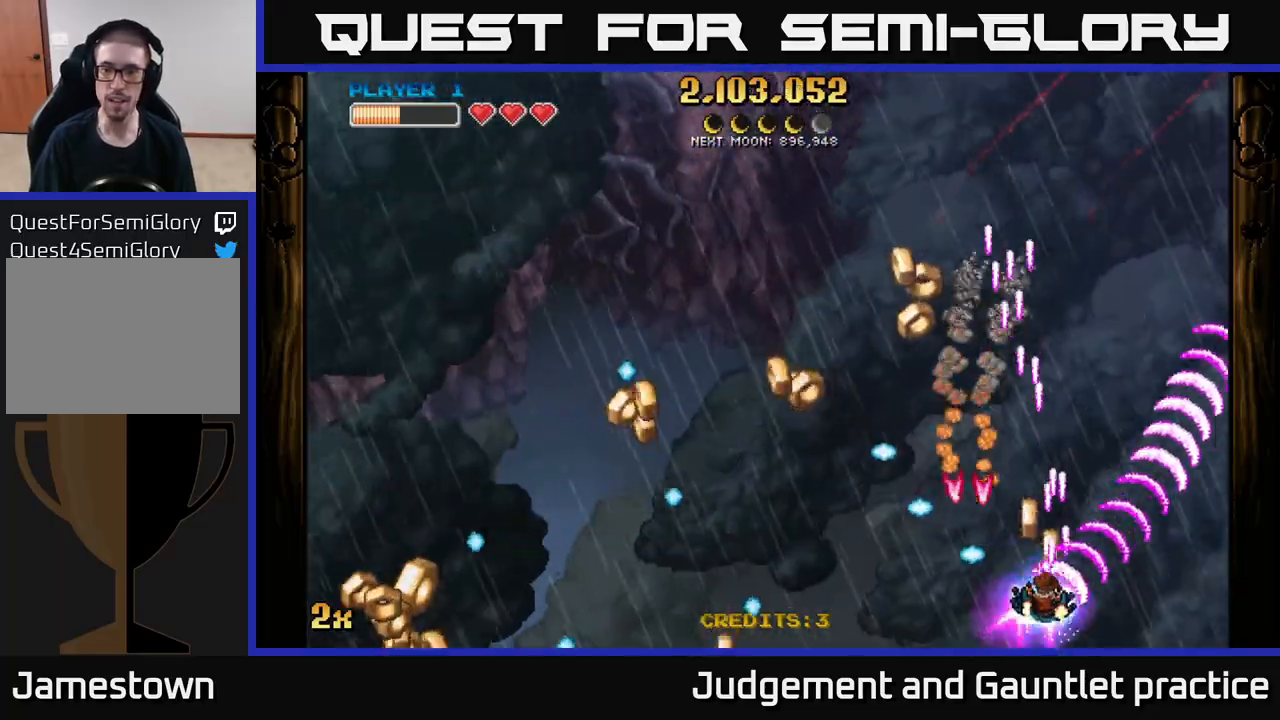
{"buttons": ["A"], "left_stick": "up-left", "events": [[83, "left_stick", "up-right"], [217, "left_stick", "up-left"]]}
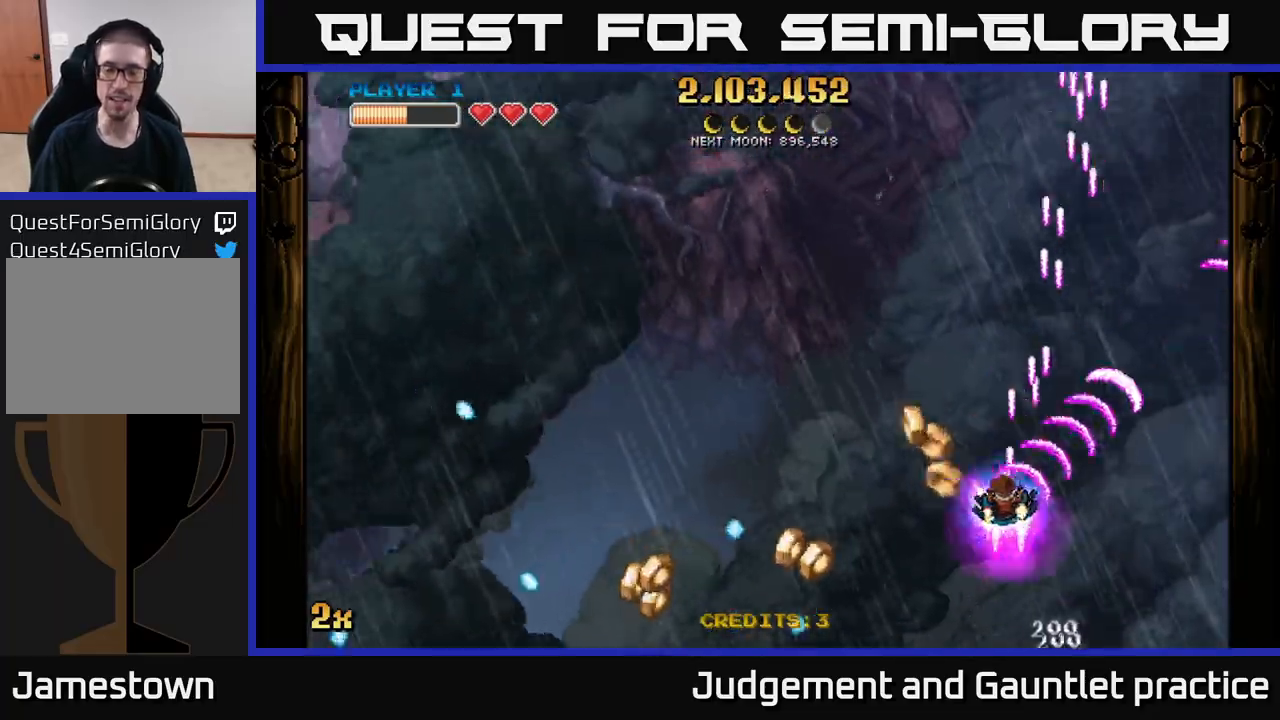
{"buttons": ["A"], "left_stick": "down-left", "events": [[67, "left_stick", "down-left"]]}
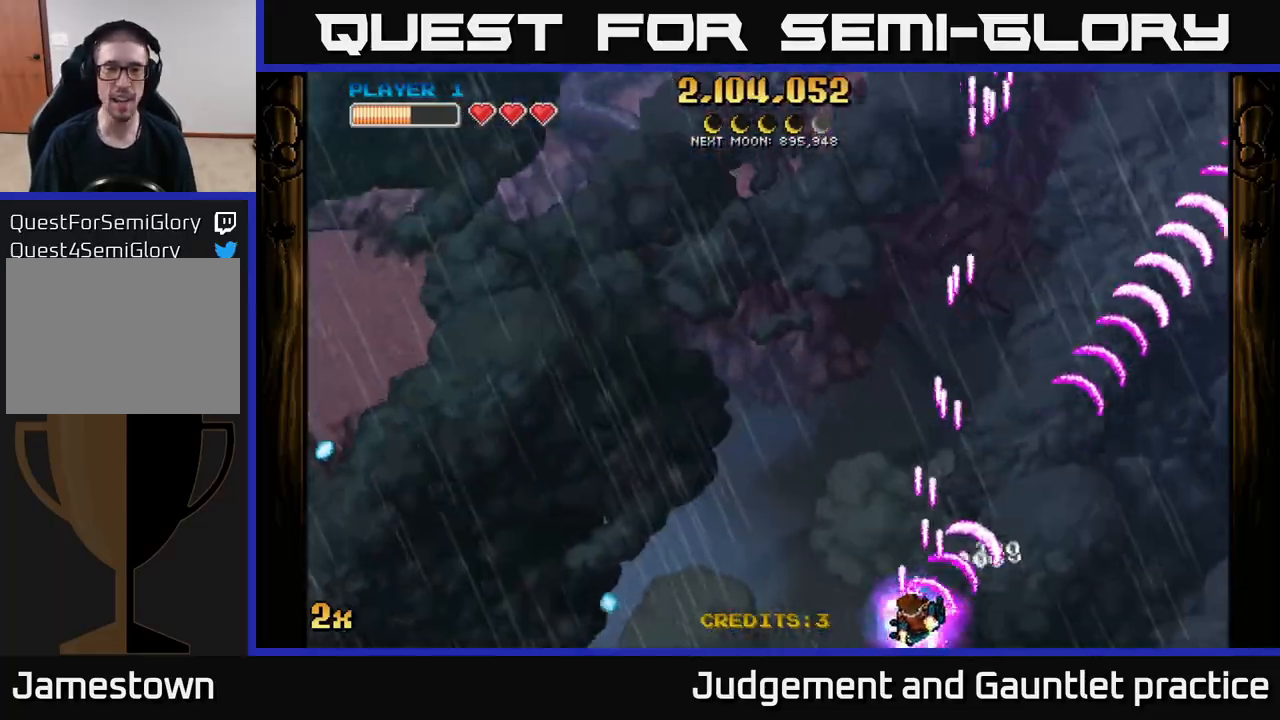
{"buttons": ["A"], "left_stick": "left", "events": [[250, "left_stick", "left"]]}
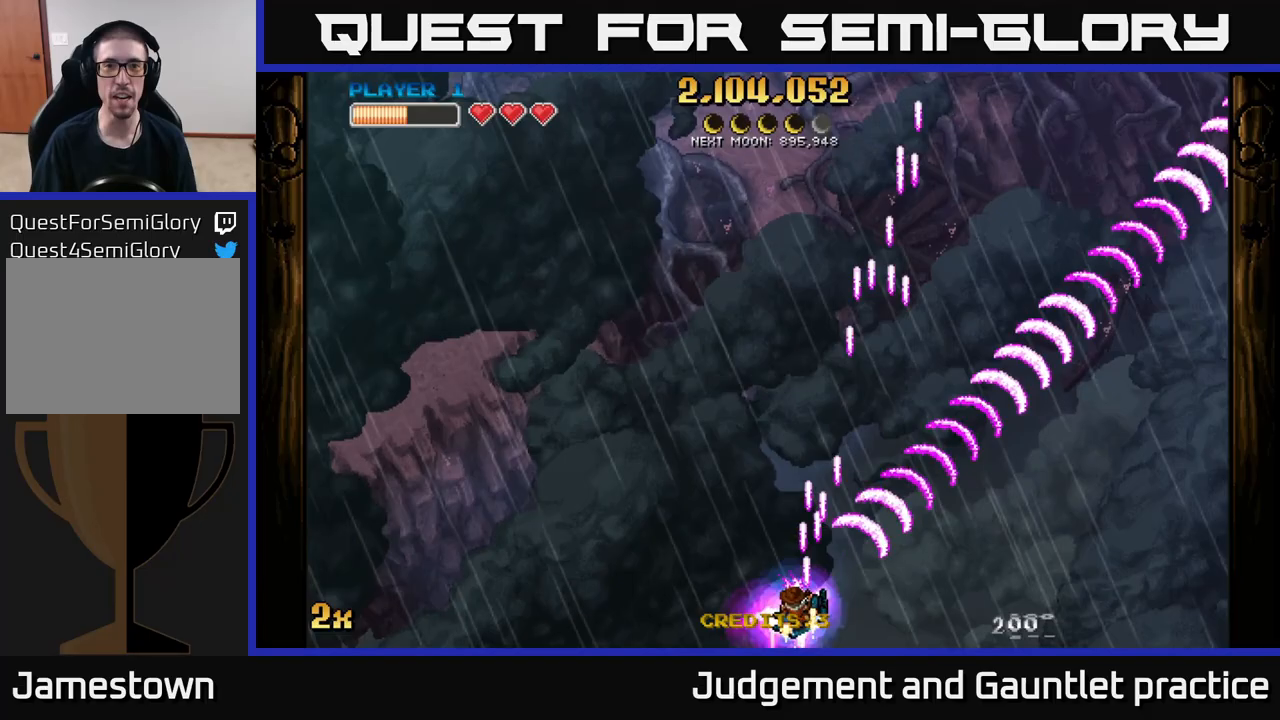
{"buttons": ["A", "X"], "left_stick": "up", "events": [[67, "left_stick", "down-left"], [250, "left_stick", "up-left"], [317, "X", "down"], [317, "left_stick", "up"]]}
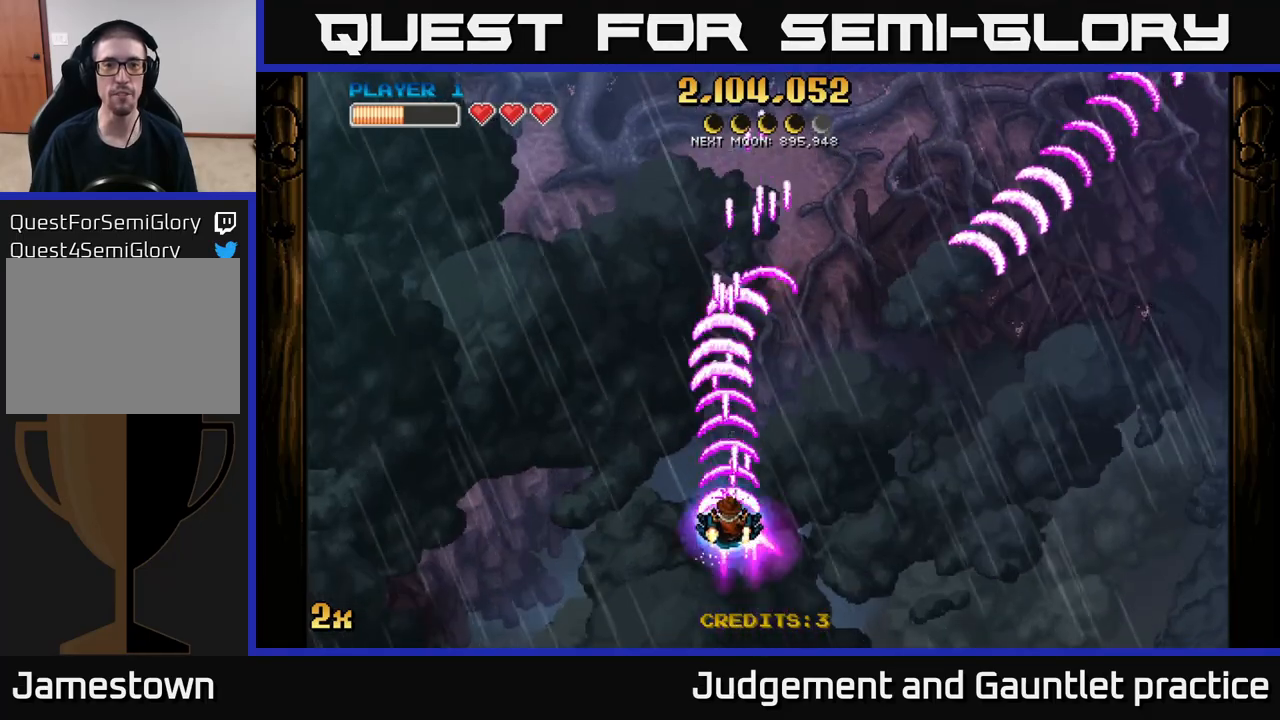
{"buttons": ["A"], "left_stick": "down", "events": [[83, "X", "up"], [250, "left_stick", "down"]]}
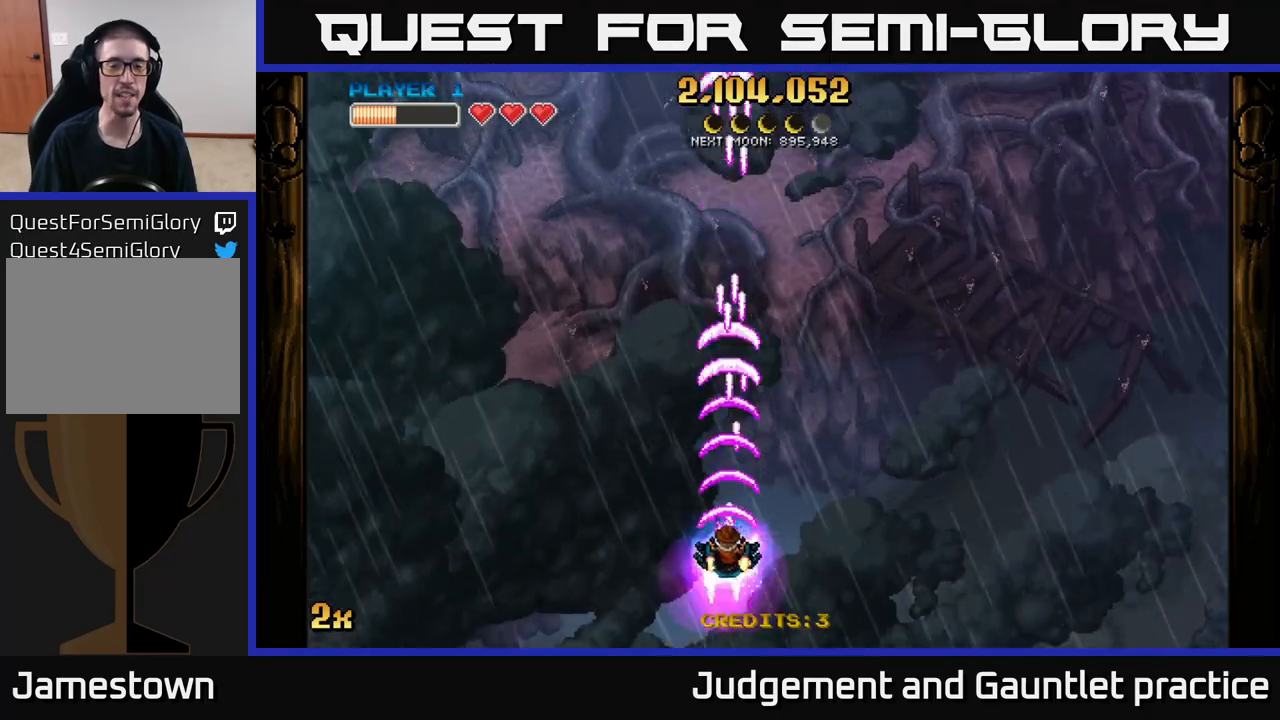
{"buttons": ["A"], "left_stick": "down-left", "events": [[283, "left_stick", "center"], [483, "left_stick", "down-left"]]}
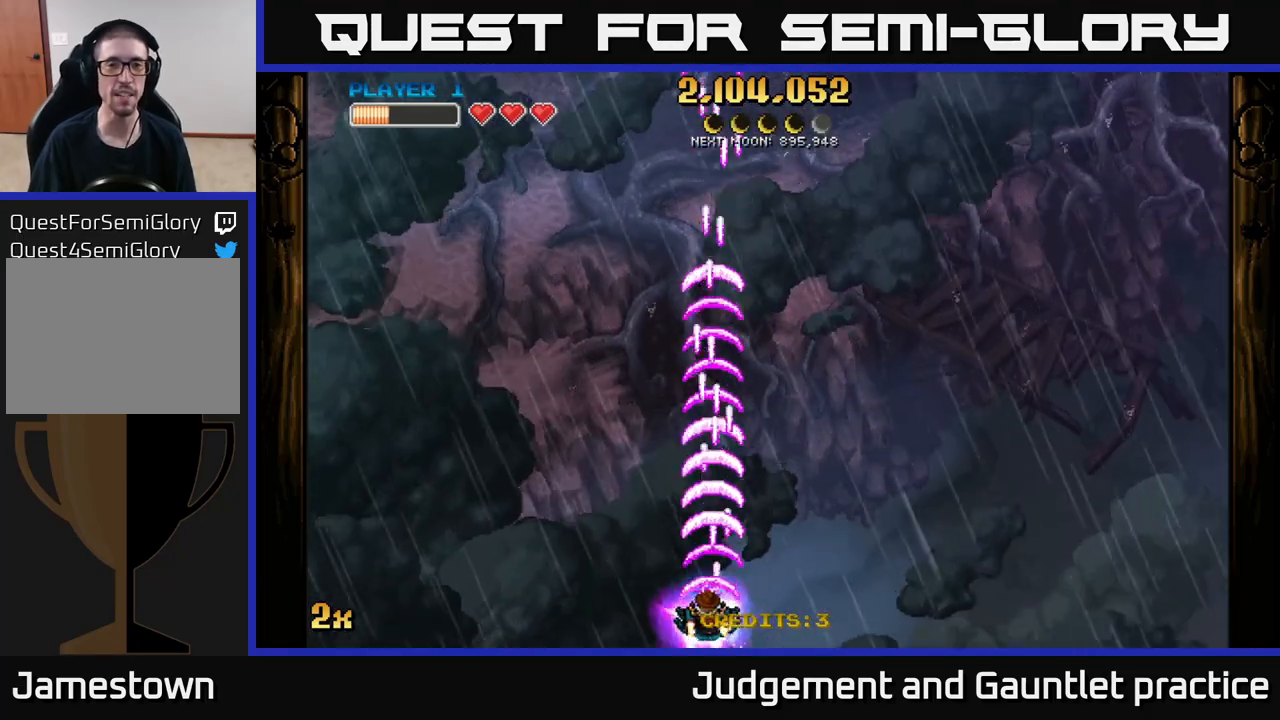
{"buttons": ["A", "X"], "left_stick": "up", "events": [[350, "left_stick", "center"], [417, "left_stick", "up"], [450, "X", "down"]]}
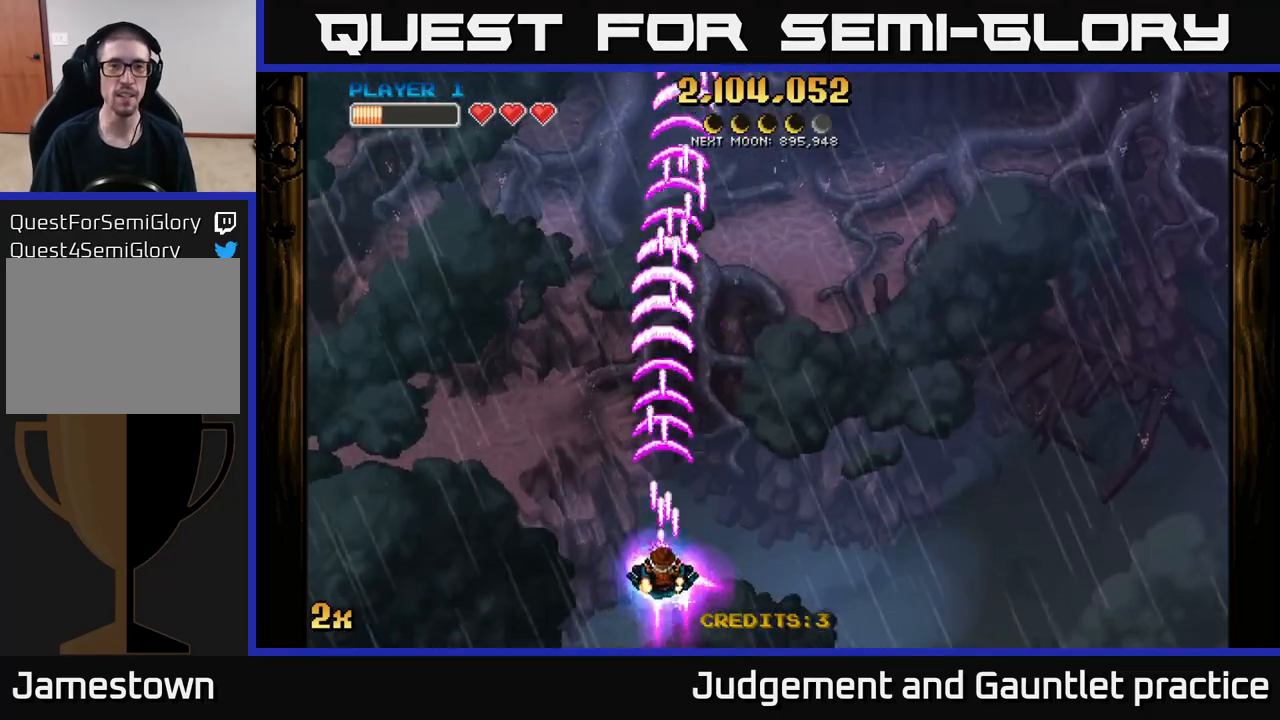
{"buttons": ["A"], "left_stick": "down", "events": [[83, "X", "up"], [250, "left_stick", "center"], [350, "left_stick", "down"]]}
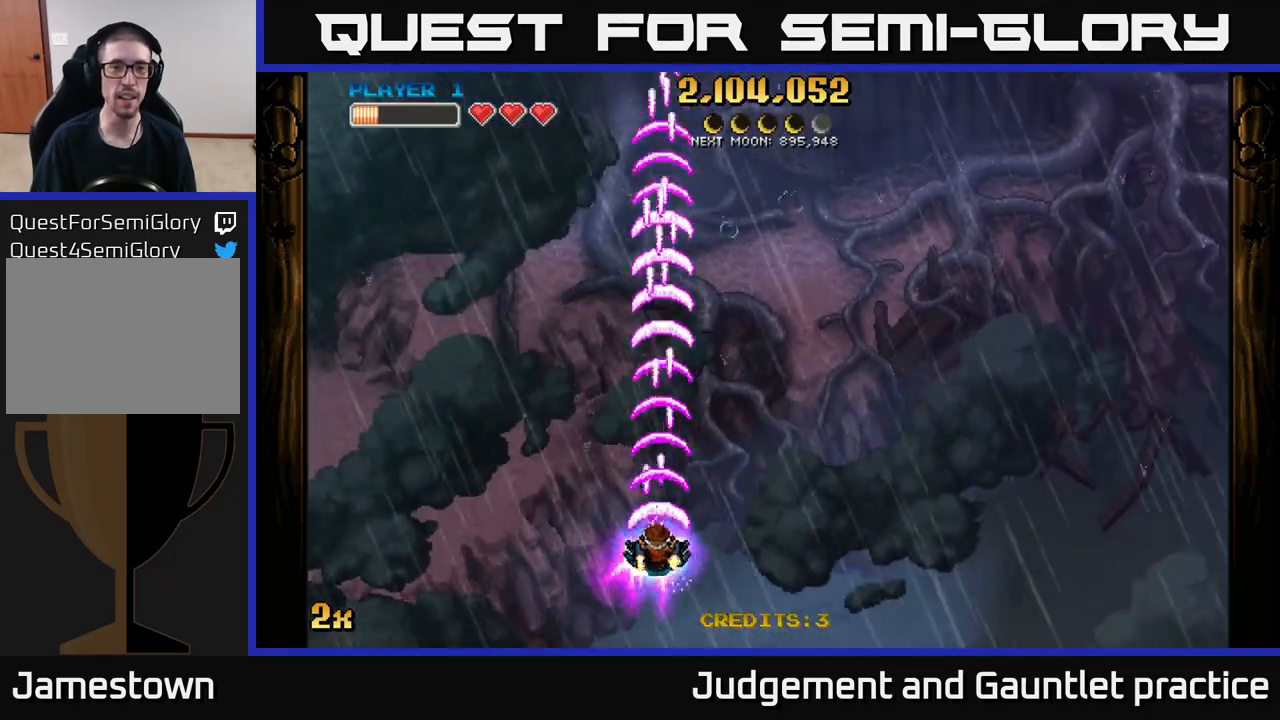
{"buttons": ["A"], "left_stick": "center", "events": [[50, "left_stick", "down-left"], [167, "left_stick", "left"], [300, "left_stick", "center"]]}
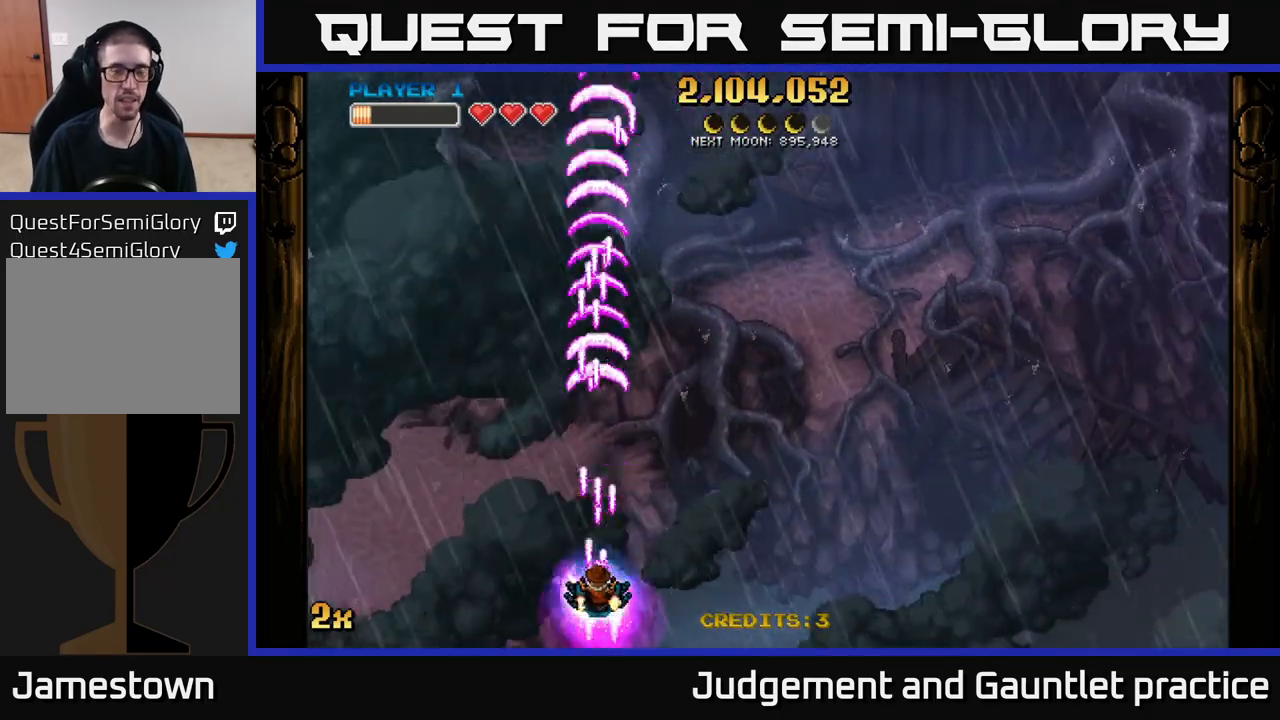
{"buttons": ["A"], "left_stick": "right", "events": [[100, "left_stick", "up"], [400, "left_stick", "right"]]}
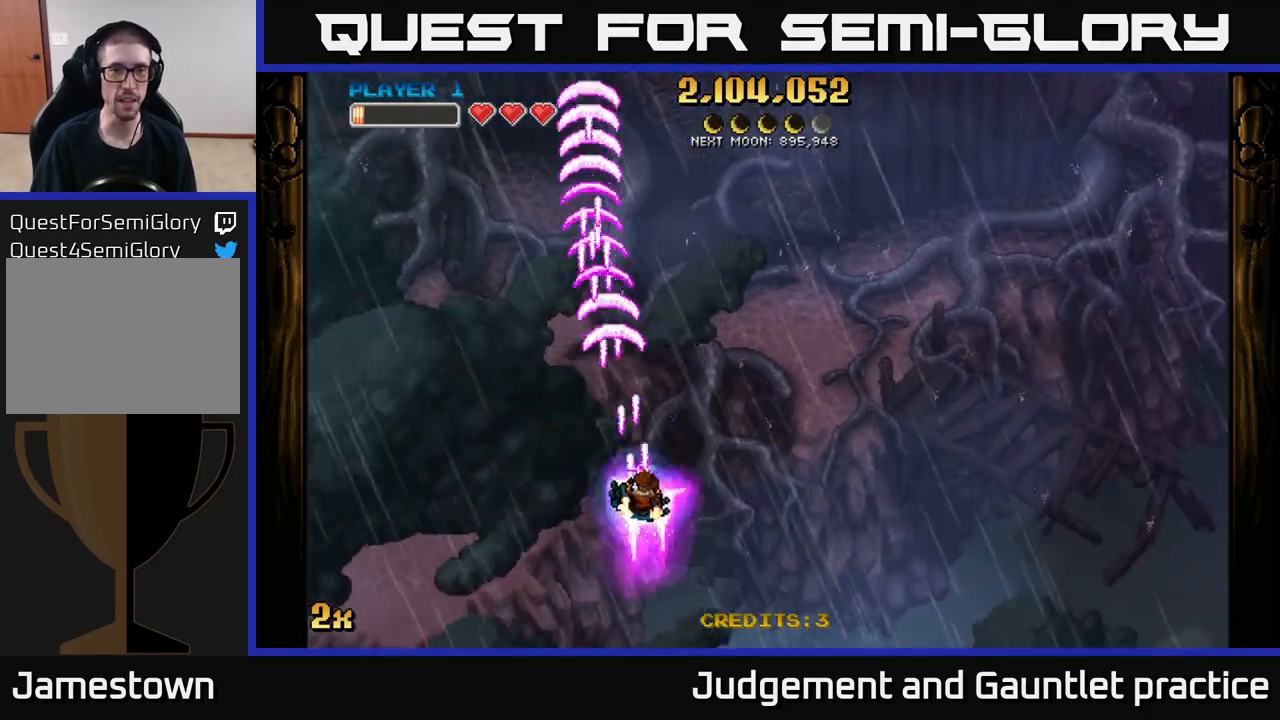
{"buttons": ["A"], "left_stick": "center", "events": [[183, "left_stick", "down-right"], [317, "left_stick", "center"]]}
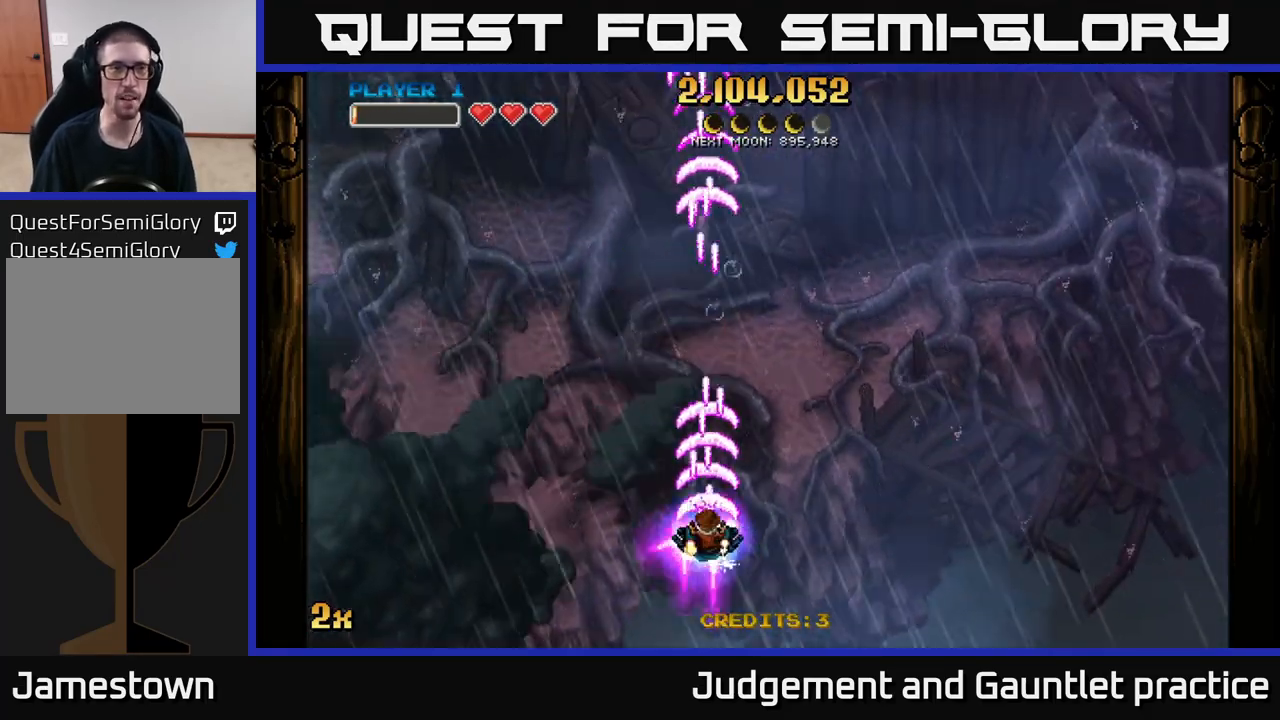
{"buttons": ["A"], "left_stick": "center", "events": [[33, "left_stick", "up"], [100, "X", "down"], [200, "X", "up"], [350, "left_stick", "center"]]}
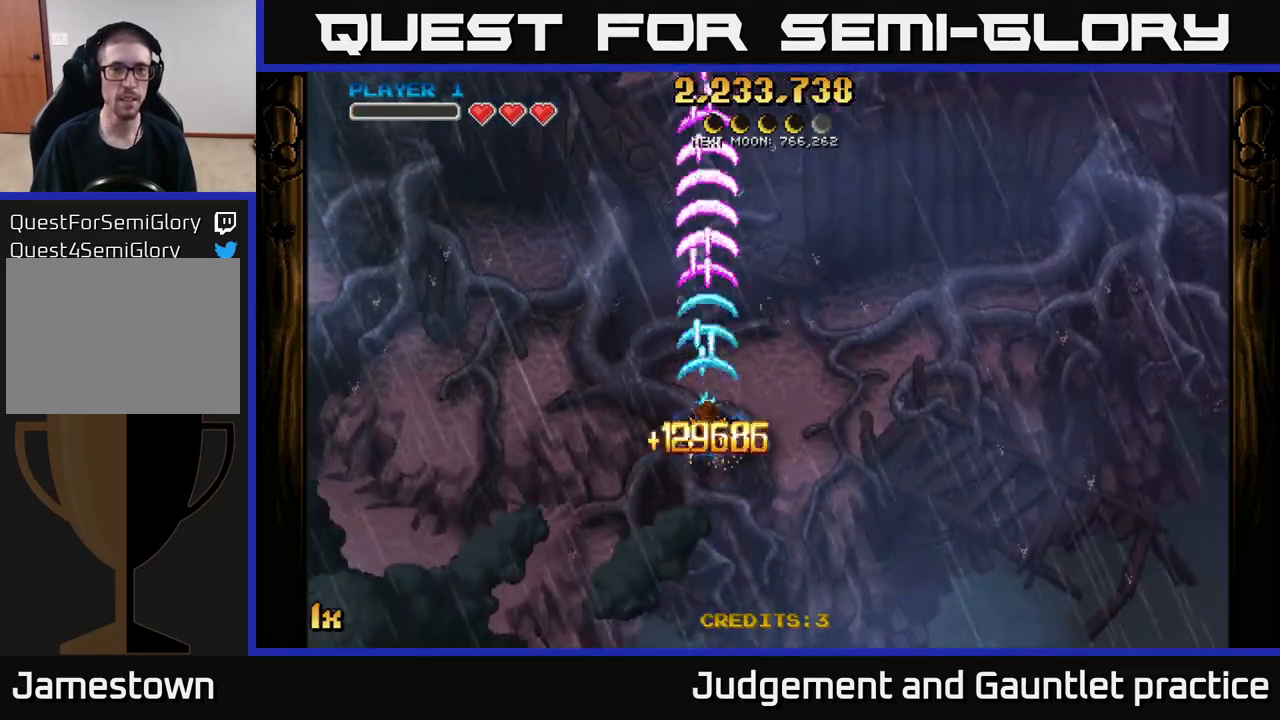
{"buttons": ["A"], "left_stick": "down", "events": [[283, "left_stick", "down"]]}
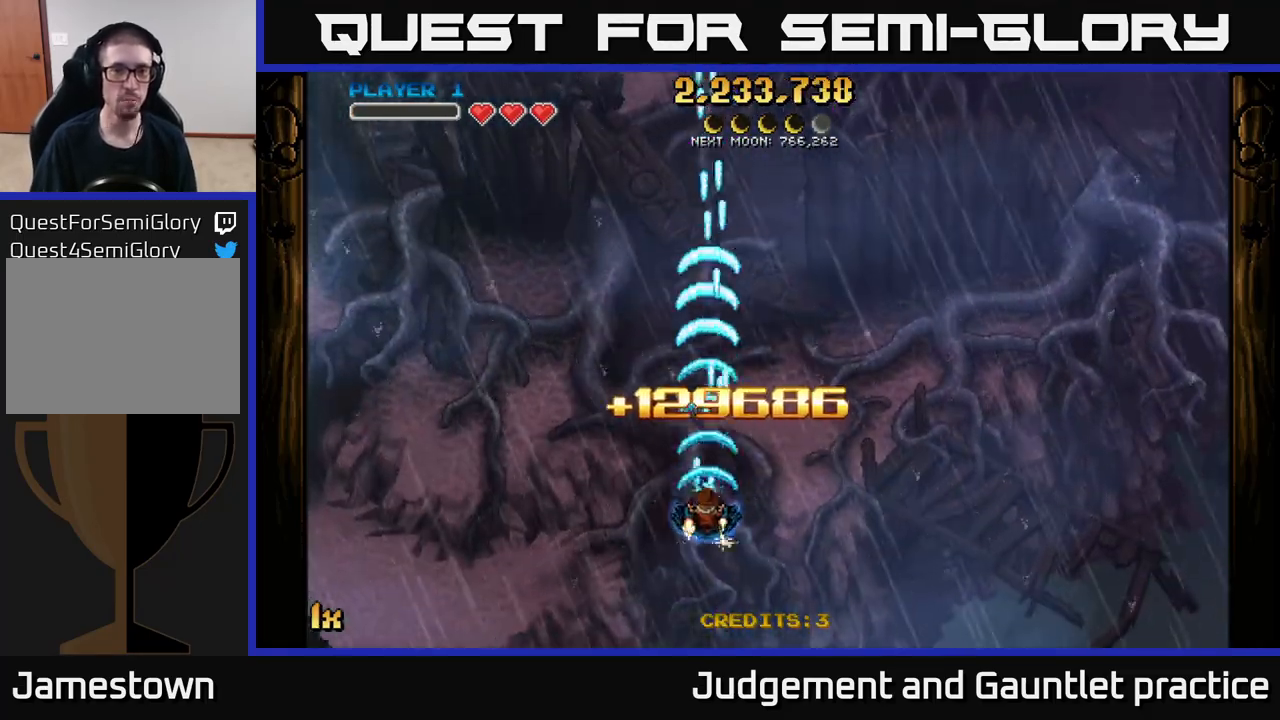
{"buttons": ["A"], "left_stick": "center", "events": [[100, "left_stick", "center"], [183, "left_stick", "up"], [417, "left_stick", "center"]]}